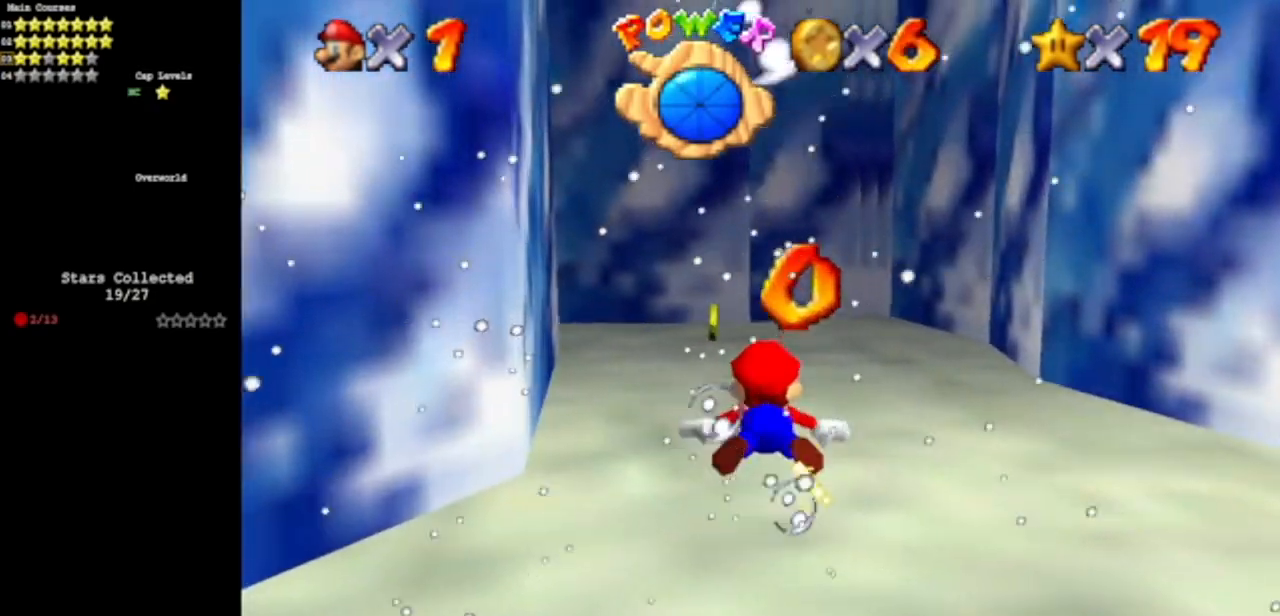
Gameplay with a controller (Nintendo layout); each line is a JSON object with the inputs held at the frame after it. "events" lists button and stick changes between this image and that frame as [ms after this image, input, new state], when the widget could be followed in between. Not read: L3 R3 other_buttons.
{"buttons": ["A"], "left_stick": "up", "events": [[84, "A", "up"], [317, "A", "down"], [334, "left_stick", "up"]]}
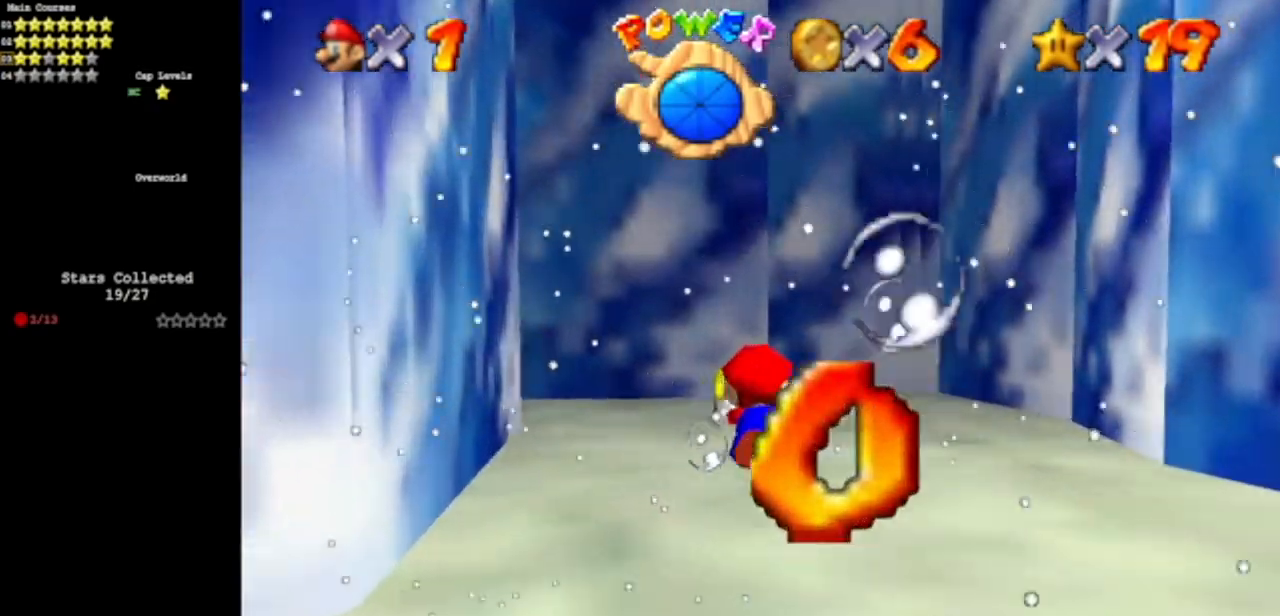
{"buttons": [], "left_stick": "up-left", "events": [[83, "left_stick", "center"], [150, "A", "up"], [417, "left_stick", "up-left"]]}
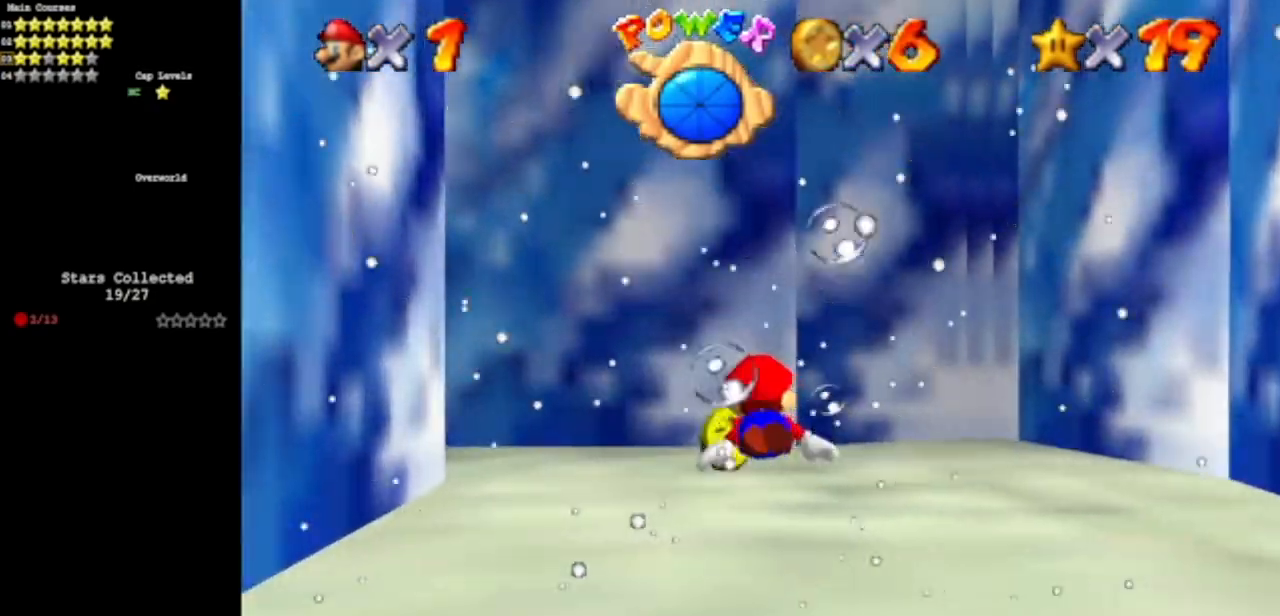
{"buttons": ["C_DOWN", "C_RIGHT"], "left_stick": "up-left", "events": [[384, "C_DOWN", "down"], [384, "C_RIGHT", "down"]]}
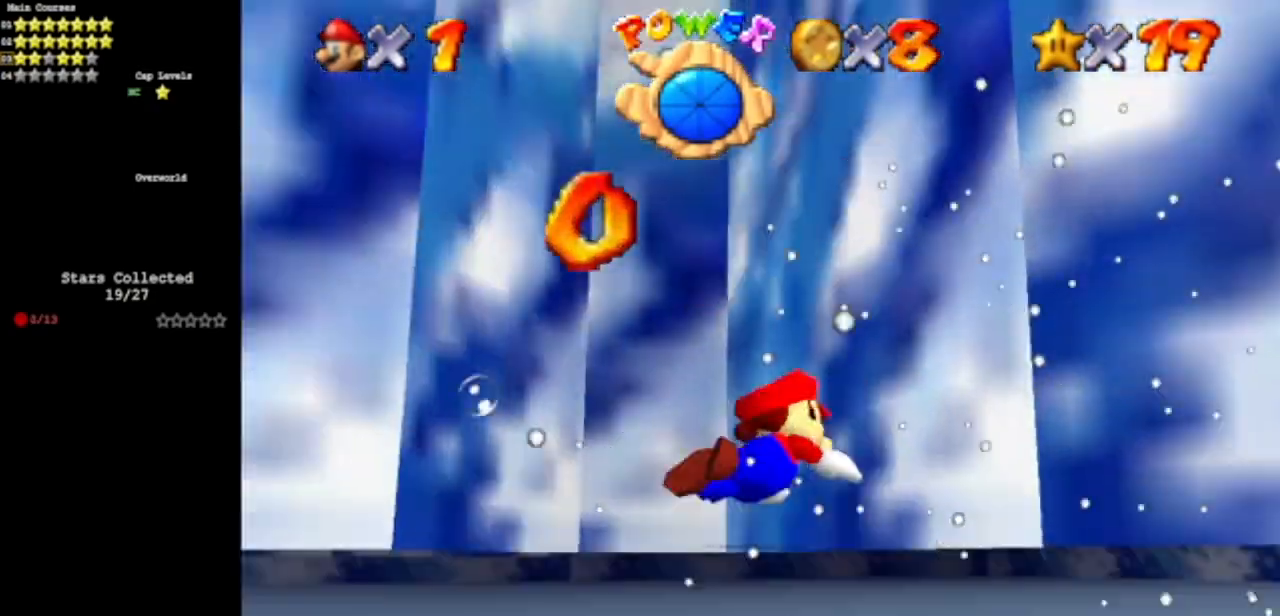
{"buttons": [], "left_stick": "left", "events": [[450, "C_DOWN", "up"], [450, "C_RIGHT", "up"], [483, "left_stick", "left"]]}
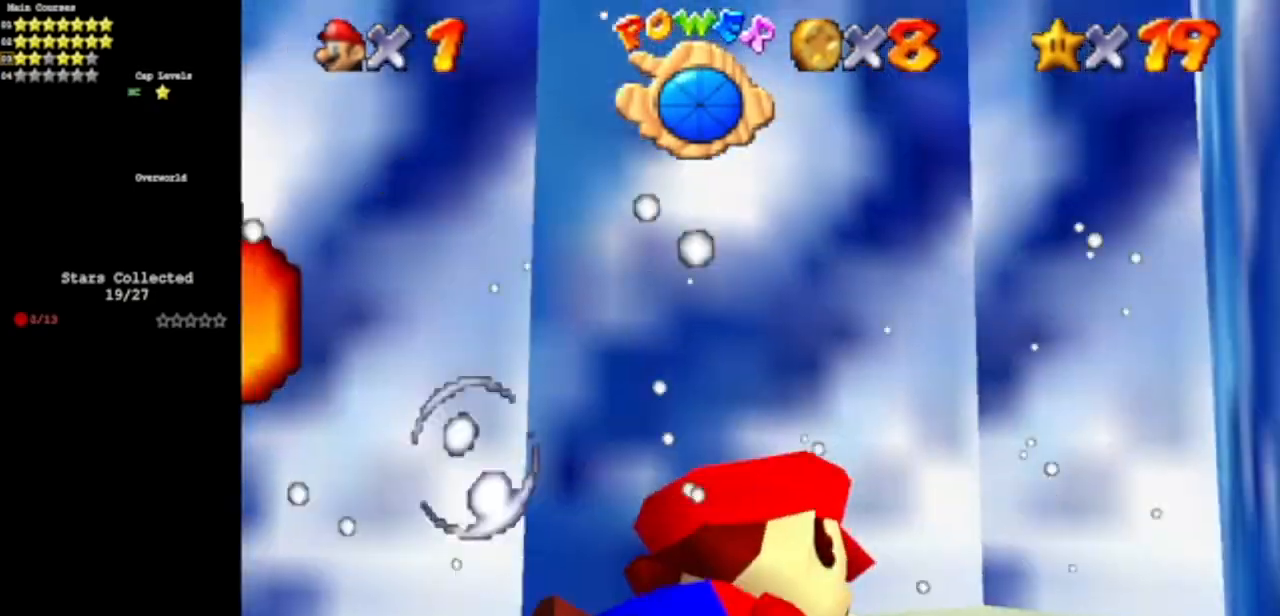
{"buttons": [], "left_stick": "left", "events": []}
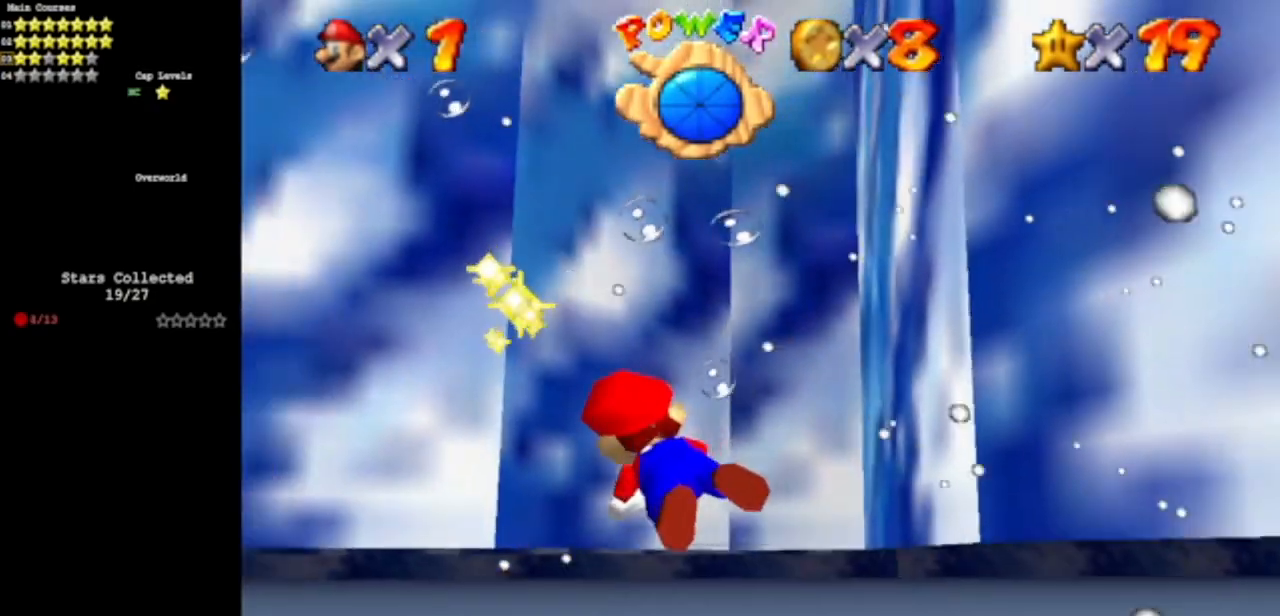
{"buttons": [], "left_stick": "left", "events": [[50, "A", "down"], [133, "R1", "down"], [300, "R1", "up"], [317, "A", "up"]]}
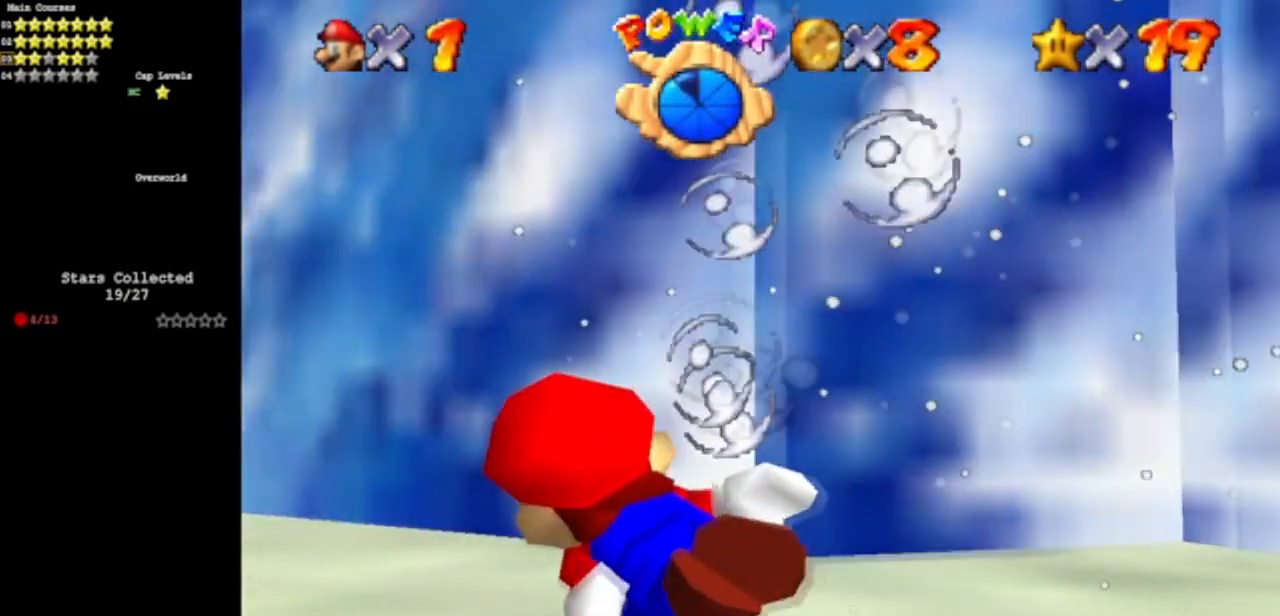
{"buttons": ["A"], "left_stick": "center", "events": [[167, "A", "down"], [300, "left_stick", "center"]]}
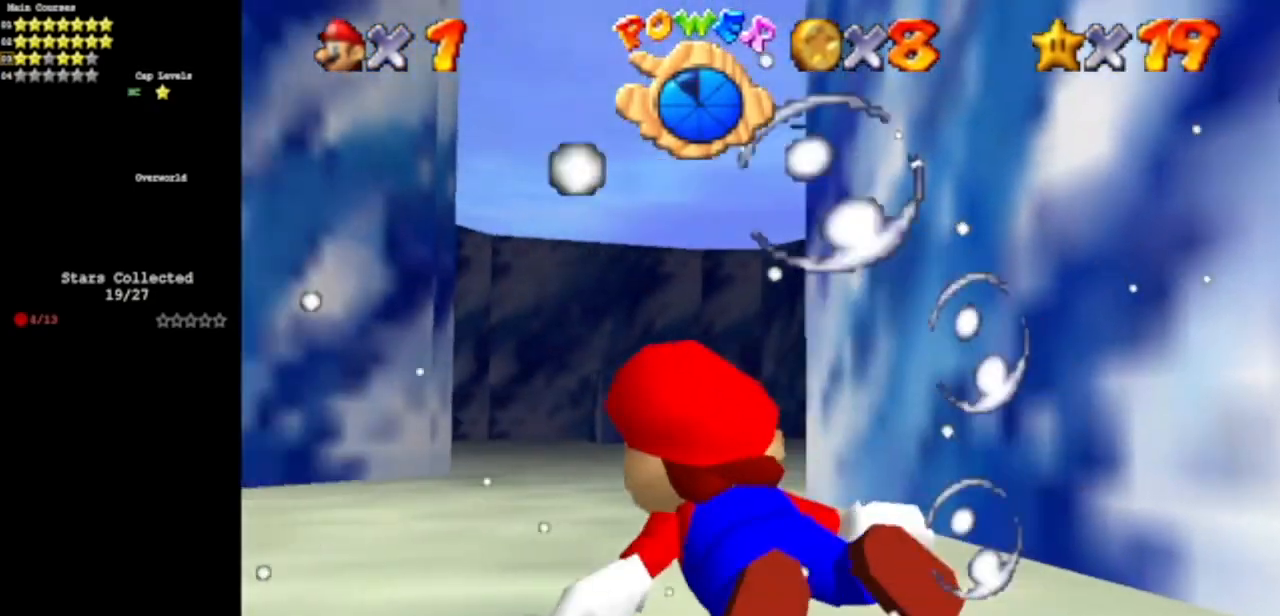
{"buttons": ["A"], "left_stick": "right", "events": [[50, "A", "up"], [133, "left_stick", "right"], [350, "A", "down"]]}
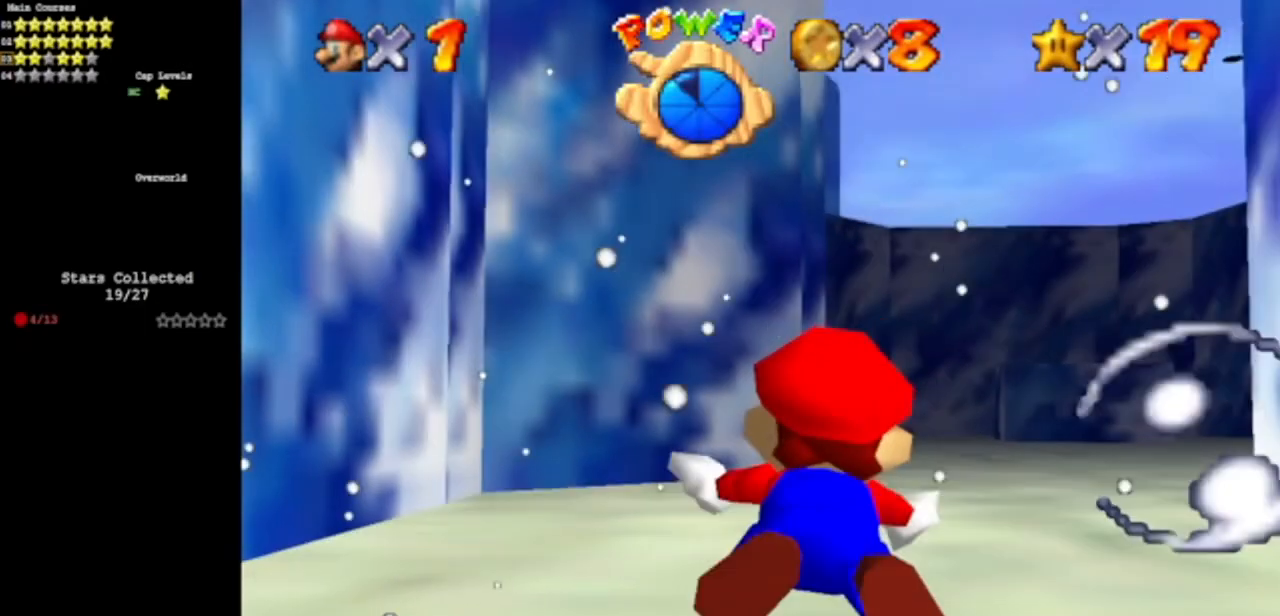
{"buttons": ["A"], "left_stick": "right", "events": [[267, "A", "up"], [467, "A", "down"]]}
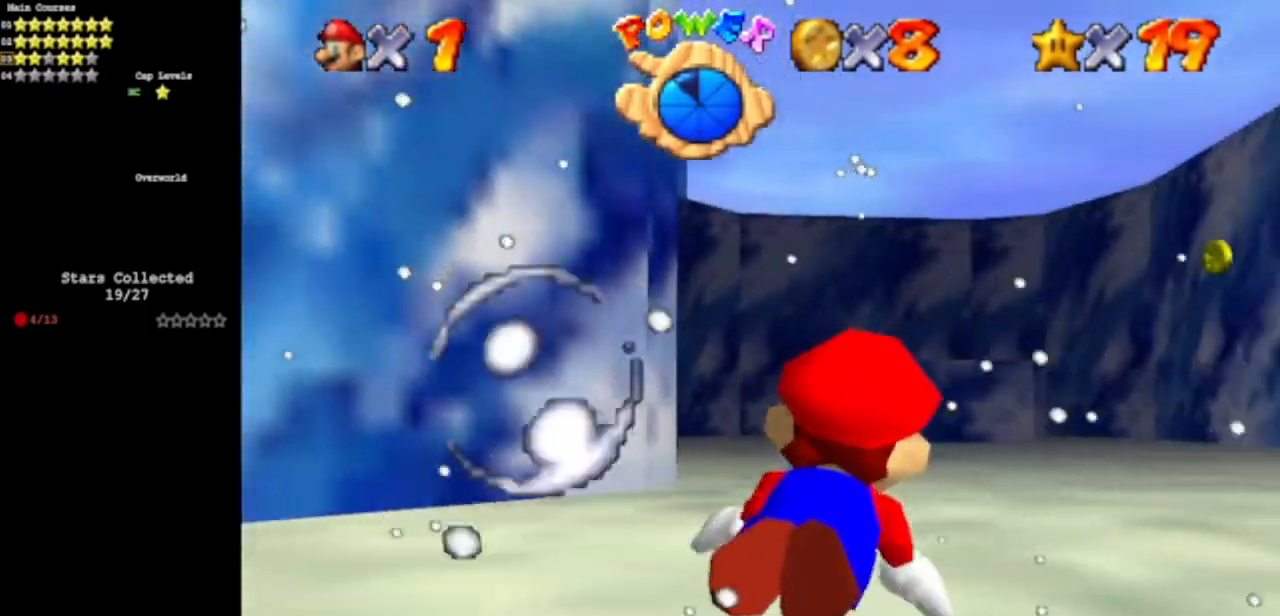
{"buttons": [], "left_stick": "center", "events": [[317, "left_stick", "center"], [383, "A", "up"]]}
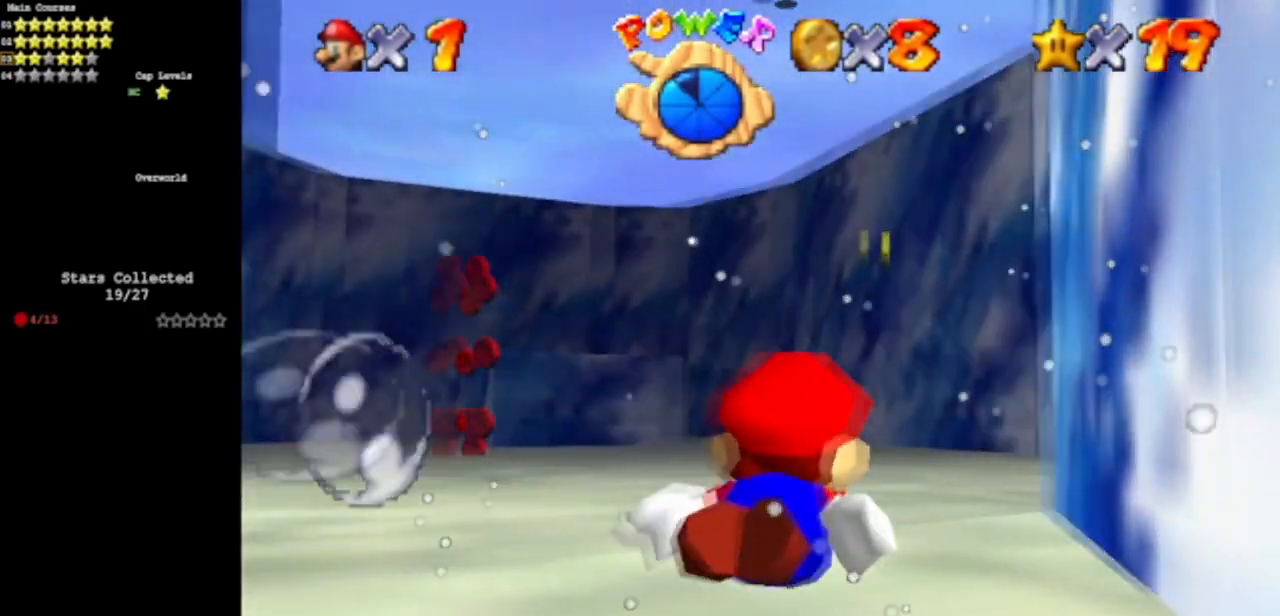
{"buttons": ["A"], "left_stick": "down-left", "events": [[84, "left_stick", "down-left"], [117, "A", "down"]]}
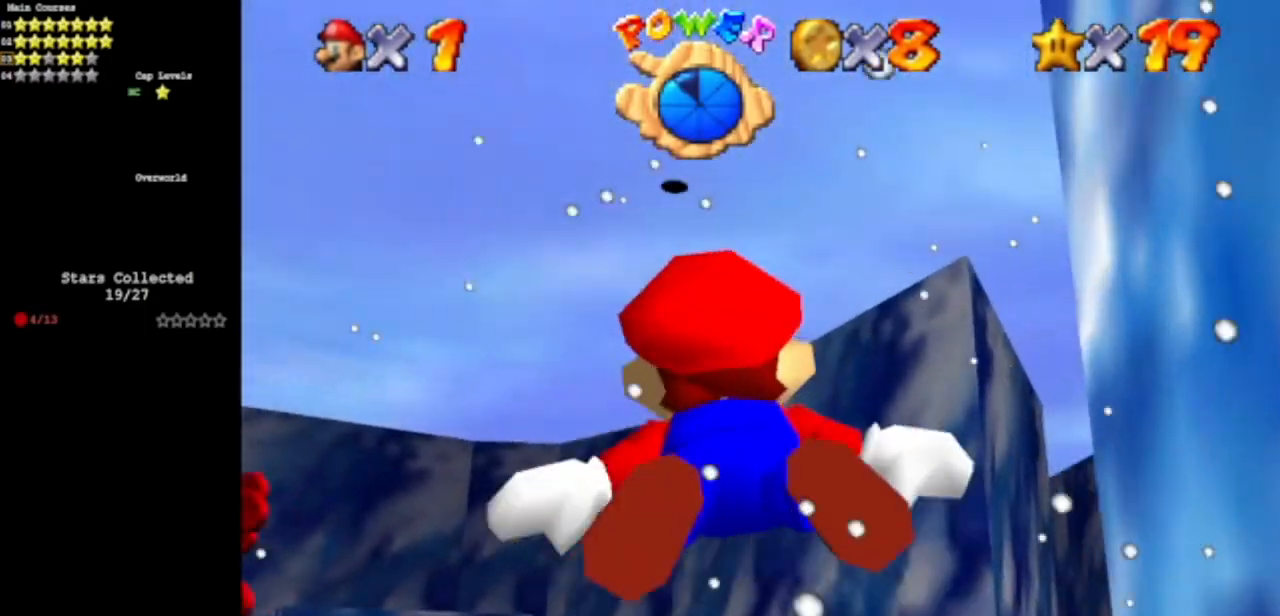
{"buttons": ["A"], "left_stick": "center", "events": [[16, "left_stick", "center"], [33, "A", "up"], [300, "A", "down"]]}
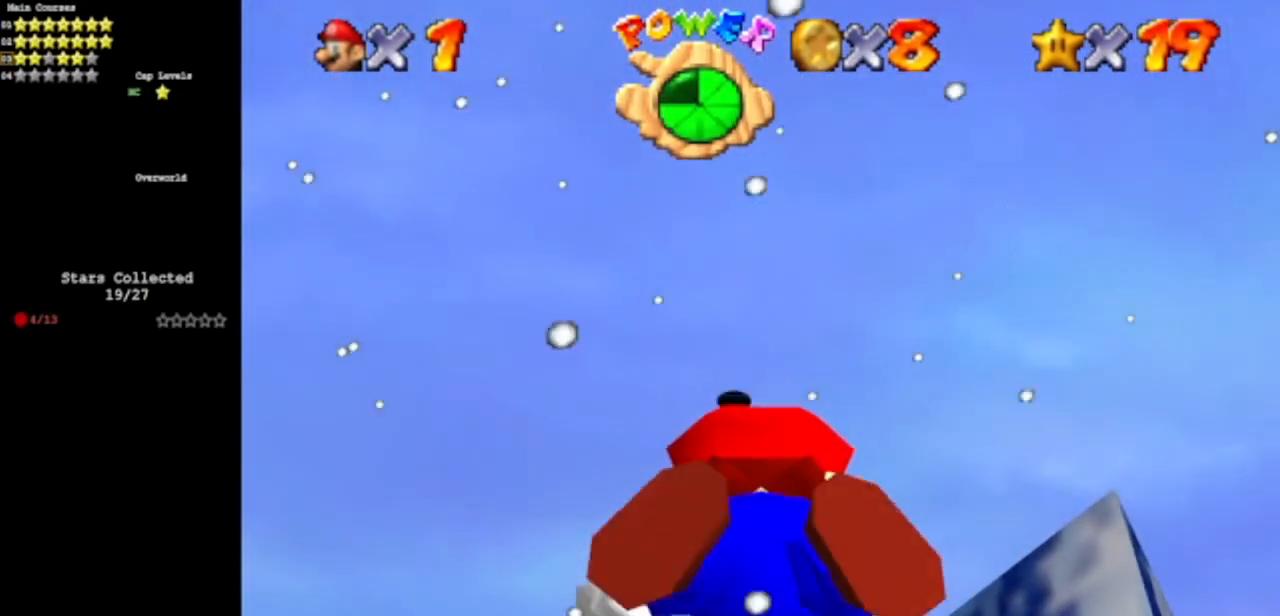
{"buttons": [], "left_stick": "center", "events": [[50, "left_stick", "right"], [117, "A", "up"], [401, "left_stick", "center"]]}
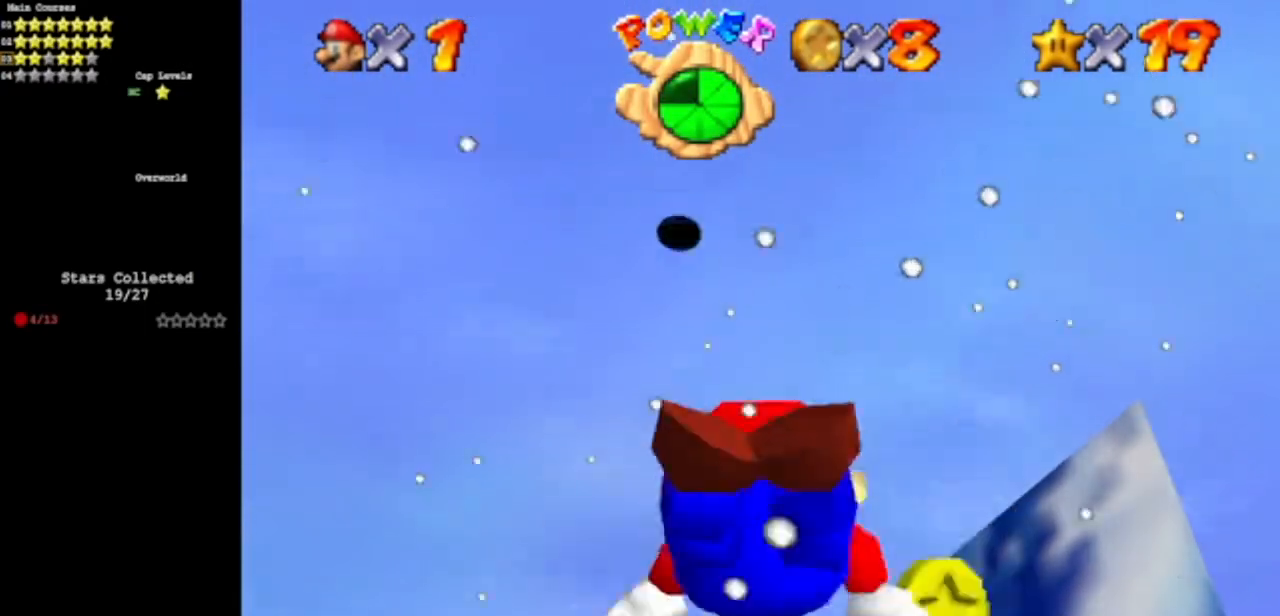
{"buttons": [], "left_stick": "down-right", "events": [[33, "A", "down"], [66, "left_stick", "right"], [116, "left_stick", "down-right"], [333, "A", "up"]]}
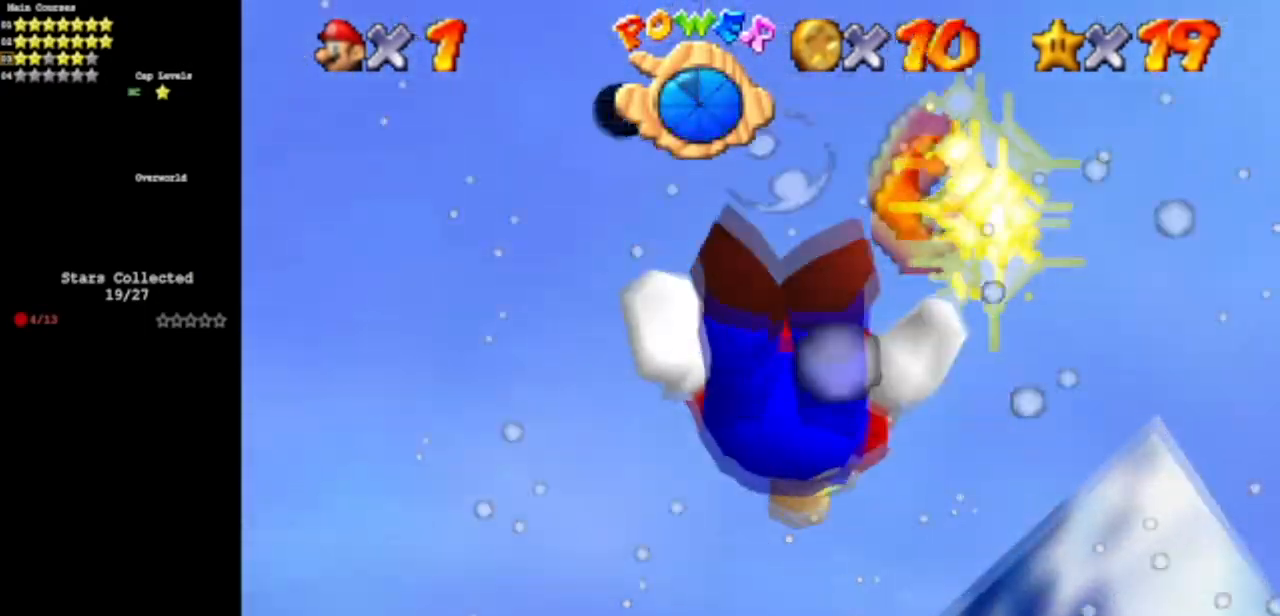
{"buttons": [], "left_stick": "right", "events": [[234, "left_stick", "right"]]}
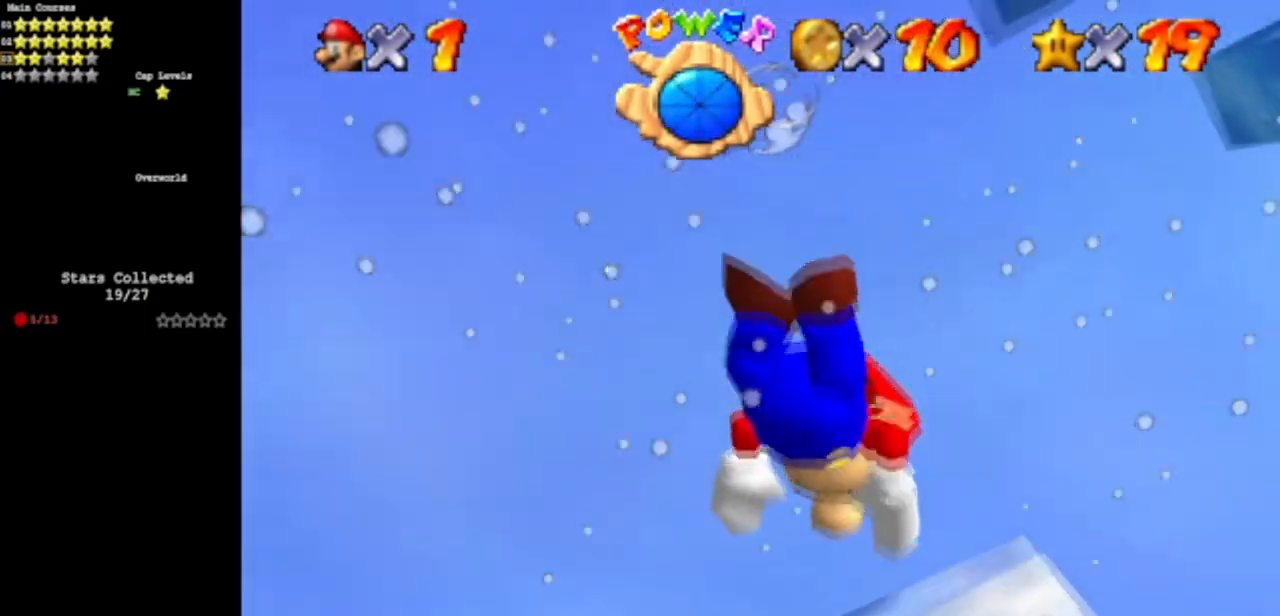
{"buttons": ["A"], "left_stick": "right", "events": [[17, "C_UP", "down"], [250, "C_UP", "up"], [450, "A", "down"]]}
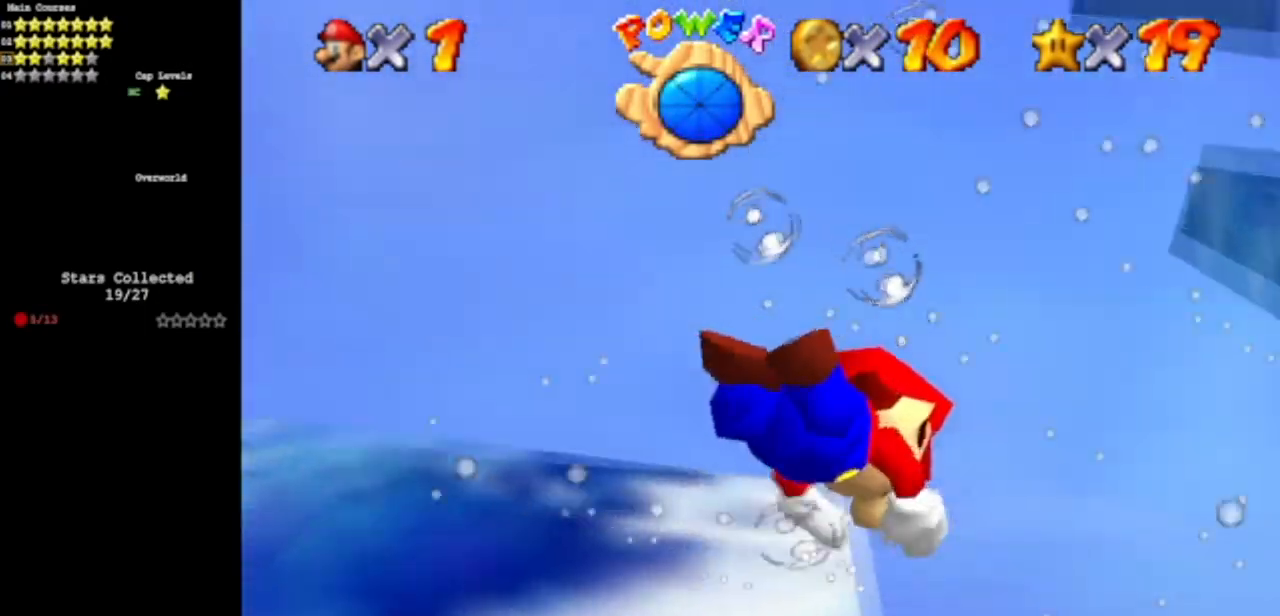
{"buttons": [], "left_stick": "up", "events": [[201, "R1", "down"], [251, "left_stick", "up-right"], [334, "A", "up"], [367, "R1", "up"], [367, "left_stick", "up"]]}
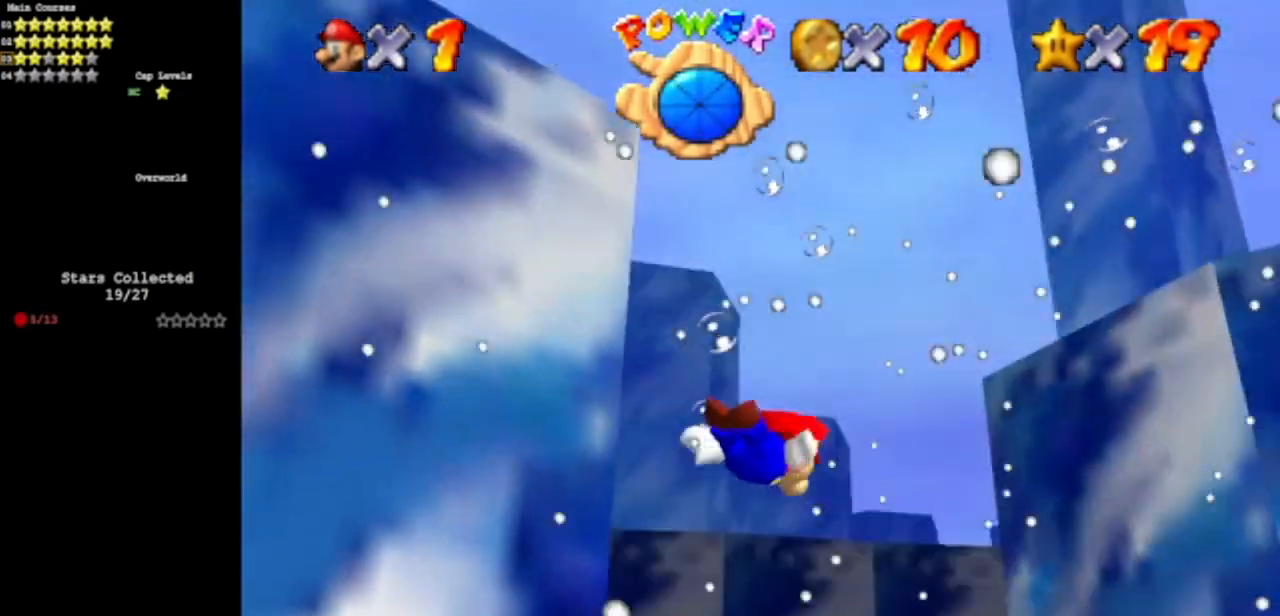
{"buttons": ["A"], "left_stick": "up-left", "events": [[350, "A", "down"], [400, "left_stick", "up-left"]]}
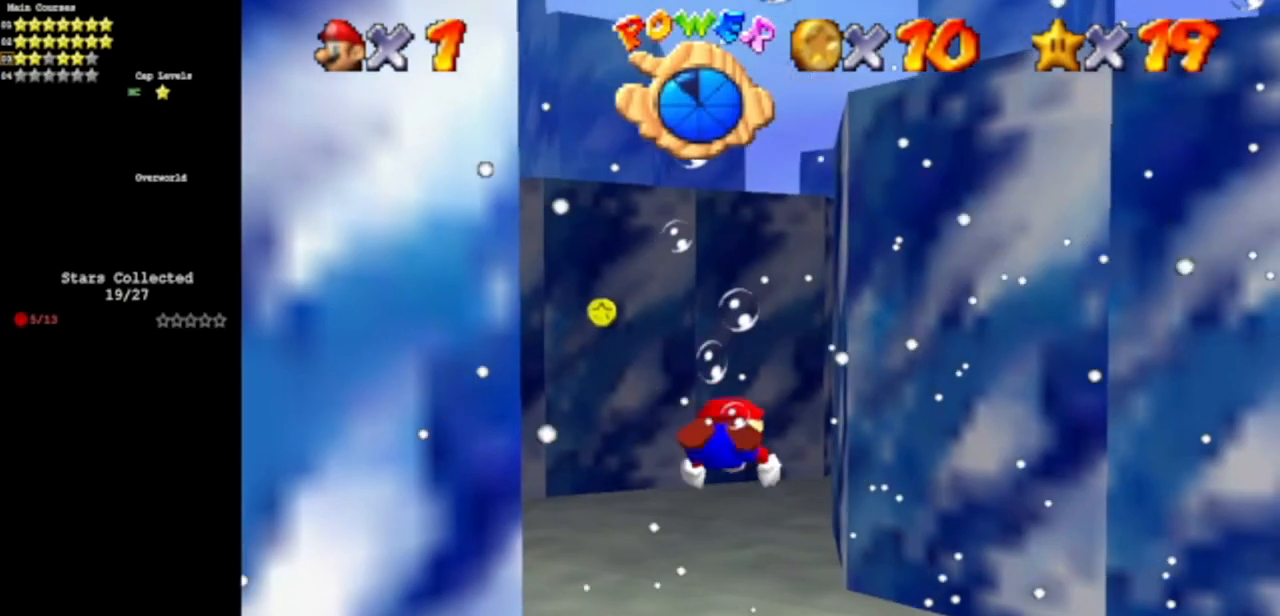
{"buttons": ["A"], "left_stick": "down", "events": [[67, "left_stick", "left"], [117, "A", "up"], [251, "left_stick", "down-left"], [401, "left_stick", "down"], [468, "A", "down"]]}
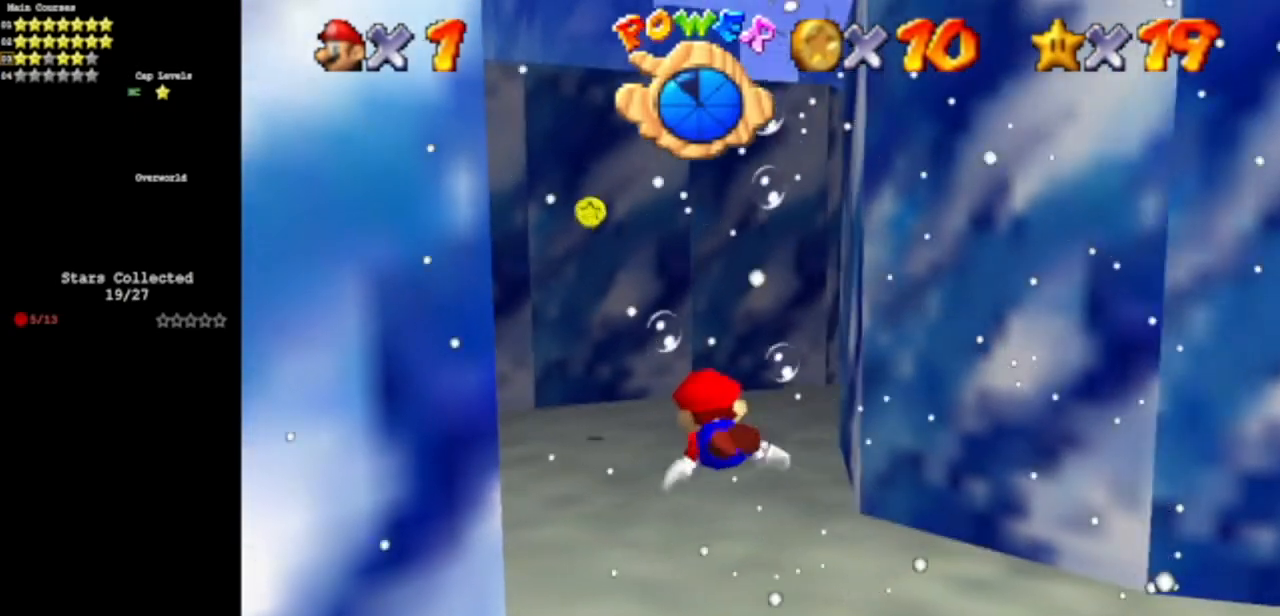
{"buttons": [], "left_stick": "left", "events": [[300, "A", "up"], [367, "left_stick", "center"], [484, "left_stick", "left"]]}
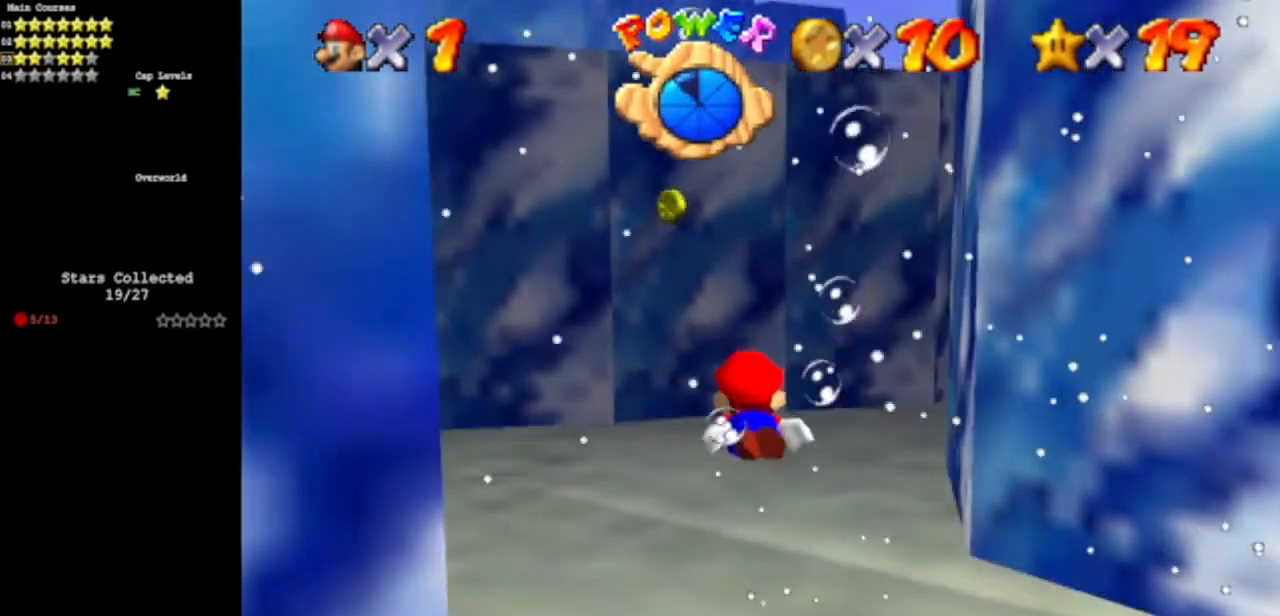
{"buttons": [], "left_stick": "left", "events": [[184, "A", "down"], [468, "A", "up"]]}
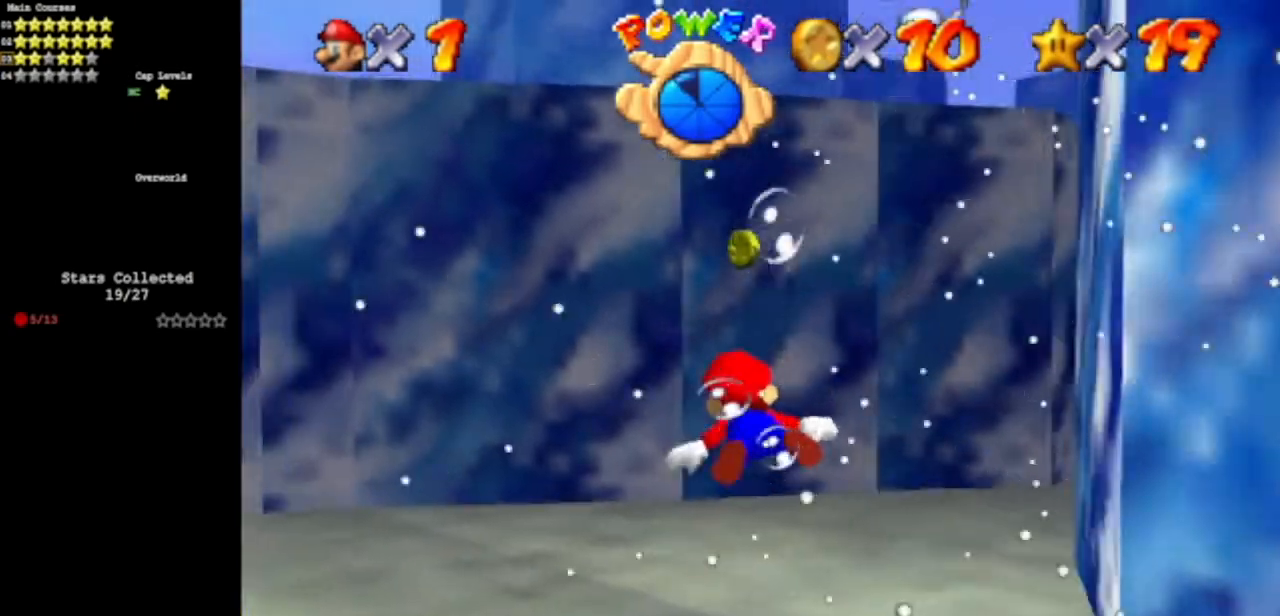
{"buttons": ["A"], "left_stick": "left", "events": [[50, "C_DOWN", "down"], [50, "C_RIGHT", "down"], [250, "C_RIGHT", "up"], [267, "C_DOWN", "up"], [350, "A", "down"]]}
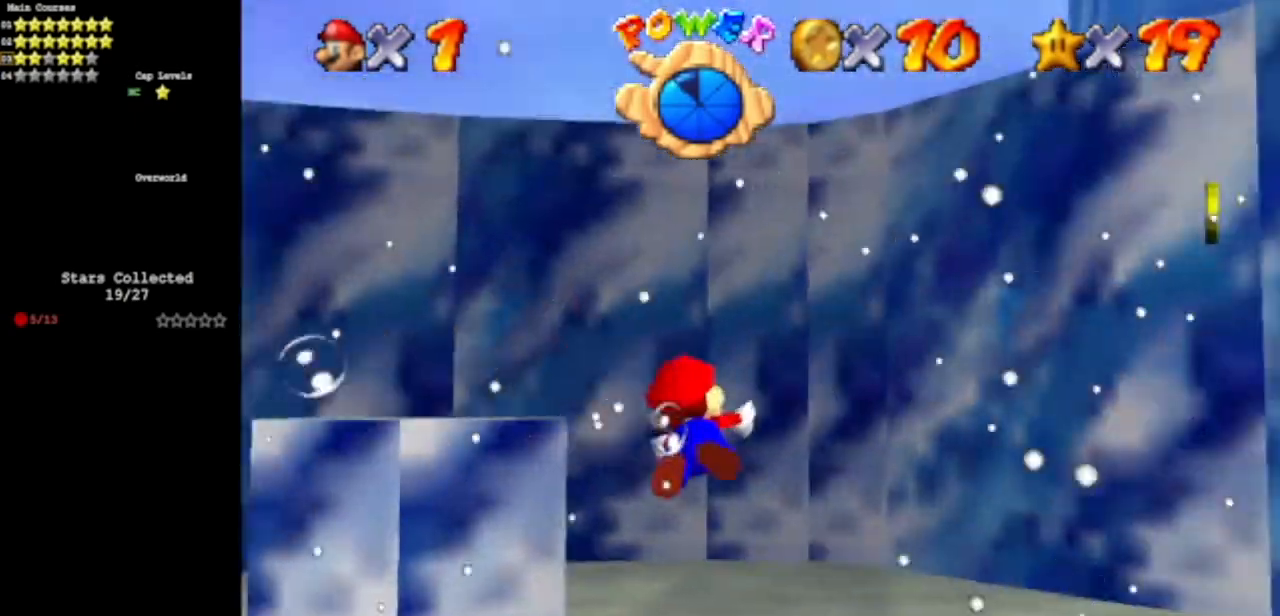
{"buttons": [], "left_stick": "left", "events": [[84, "A", "up"]]}
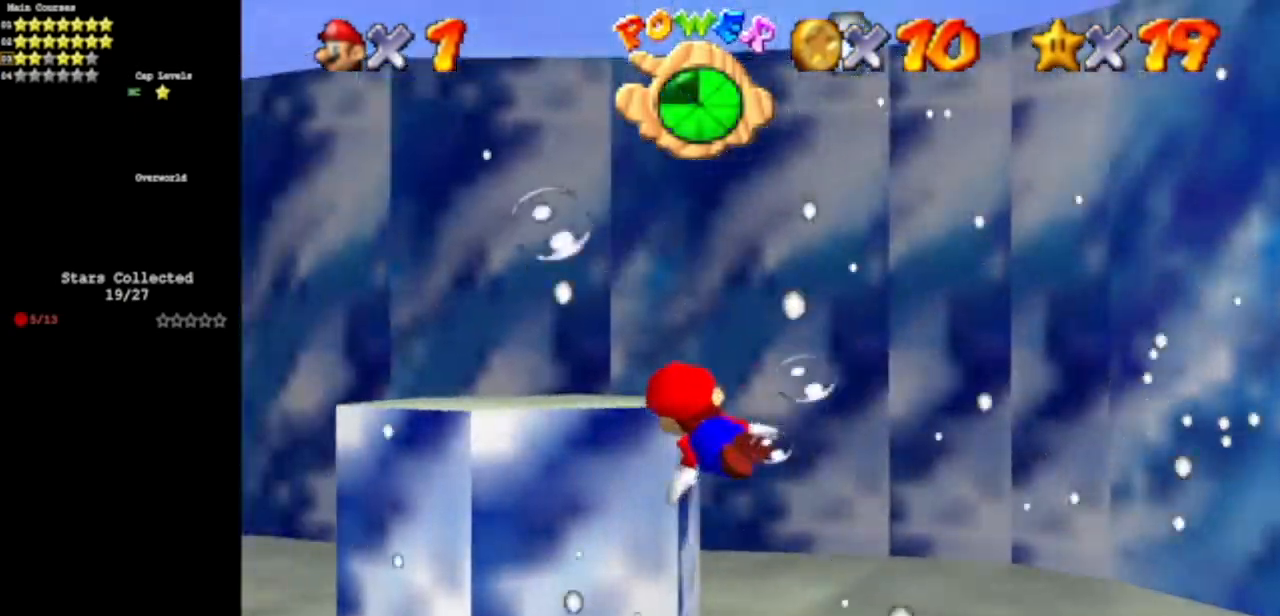
{"buttons": [], "left_stick": "down-left", "events": [[50, "C_DOWN", "down"], [83, "C_RIGHT", "down"], [300, "C_DOWN", "up"], [334, "C_RIGHT", "up"], [467, "left_stick", "down-left"]]}
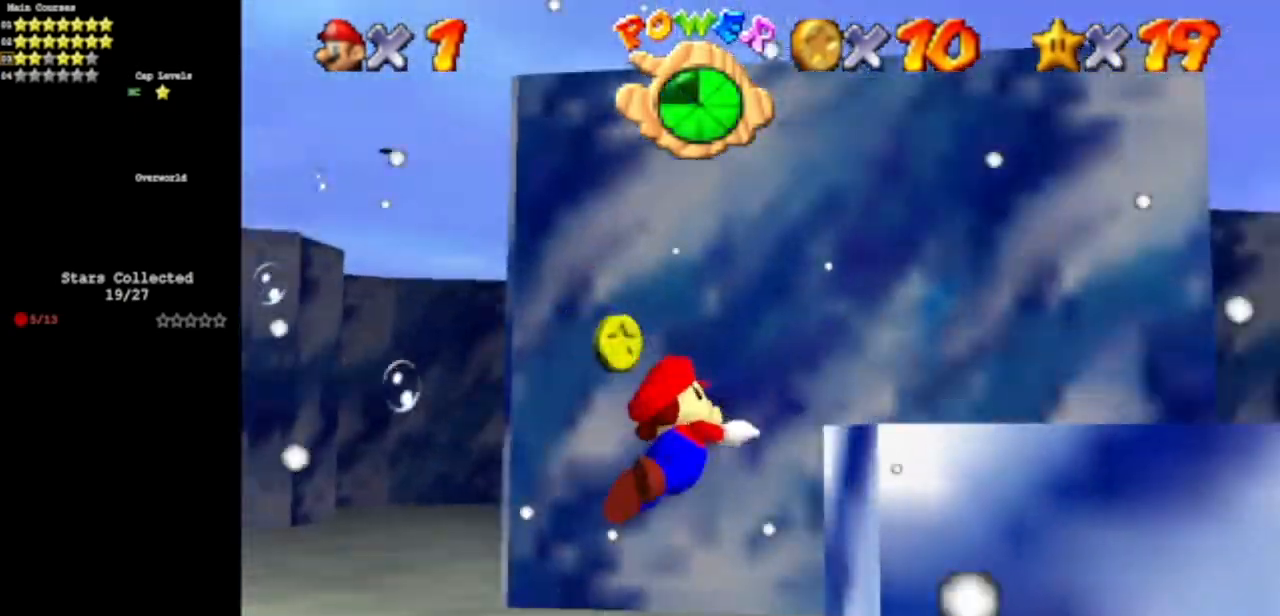
{"buttons": [], "left_stick": "down-left", "events": [[34, "A", "down"], [301, "A", "up"]]}
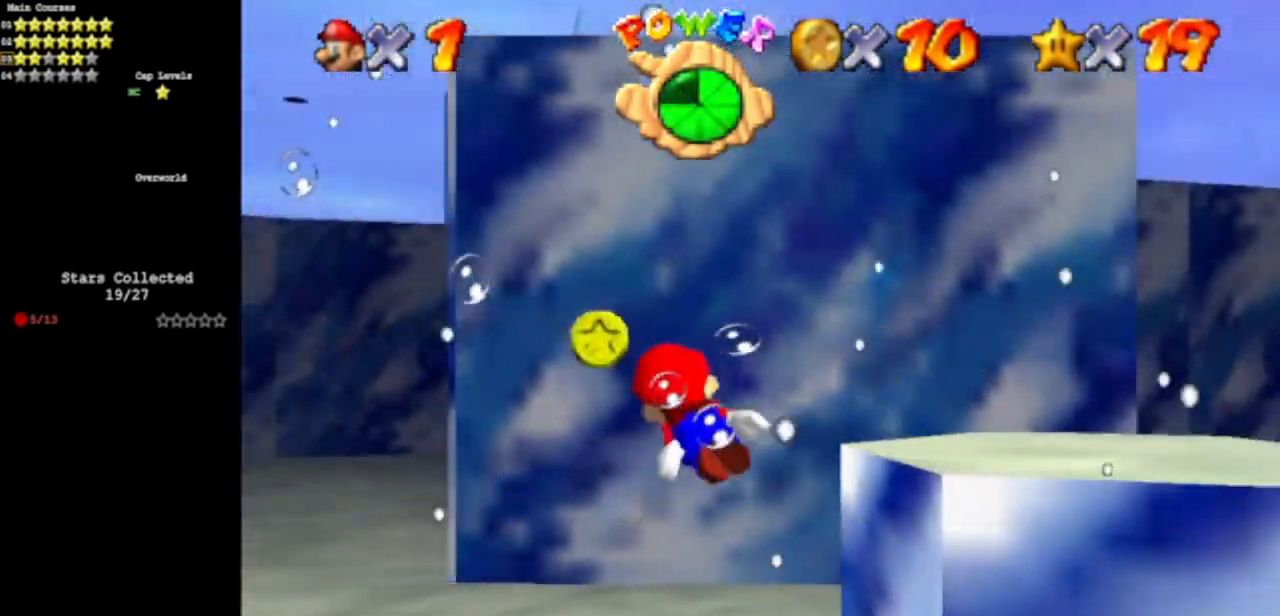
{"buttons": [], "left_stick": "right", "events": [[67, "left_stick", "center"], [167, "A", "down"], [234, "left_stick", "right"], [334, "A", "up"]]}
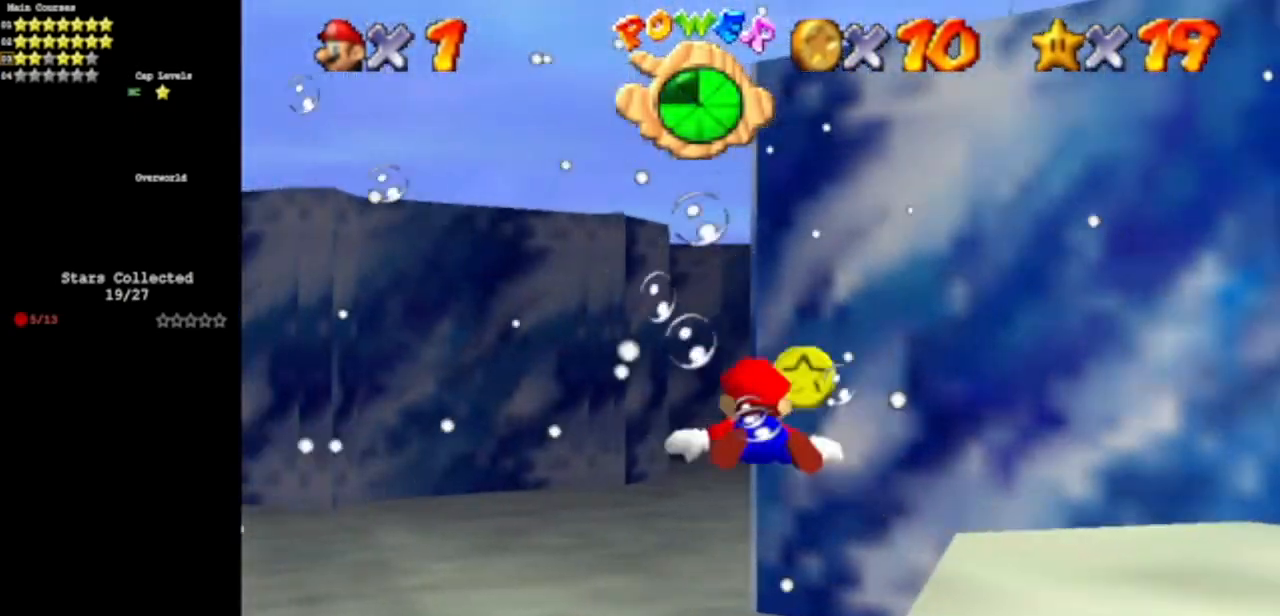
{"buttons": [], "left_stick": "right", "events": []}
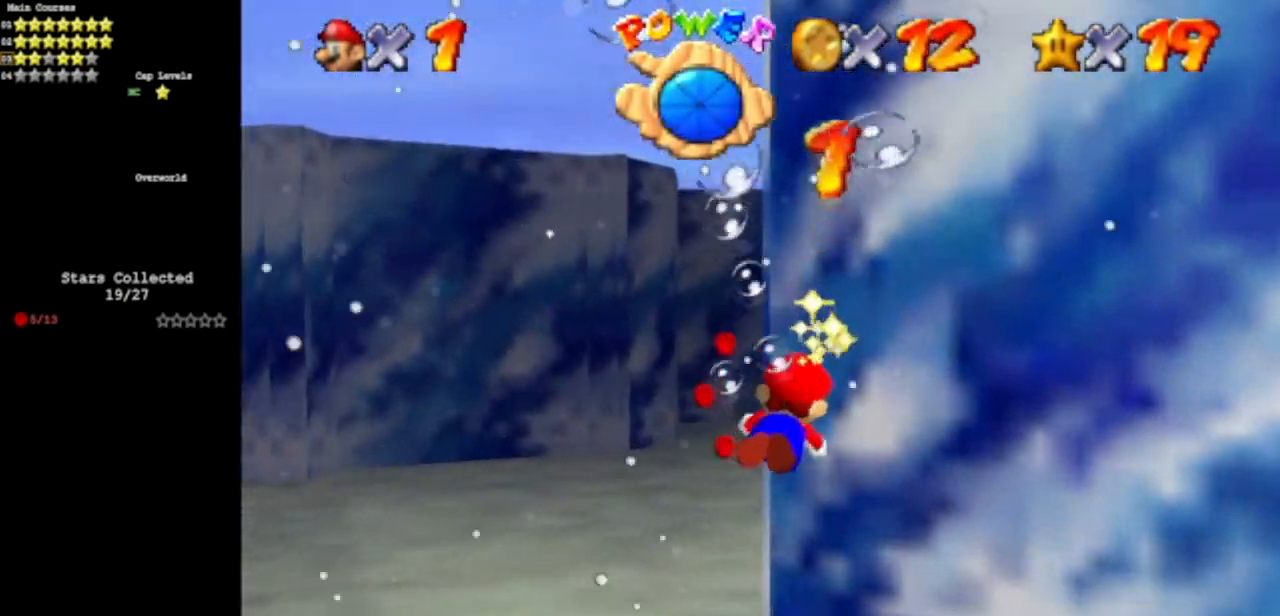
{"buttons": [], "left_stick": "right", "events": [[183, "A", "down"], [400, "A", "up"]]}
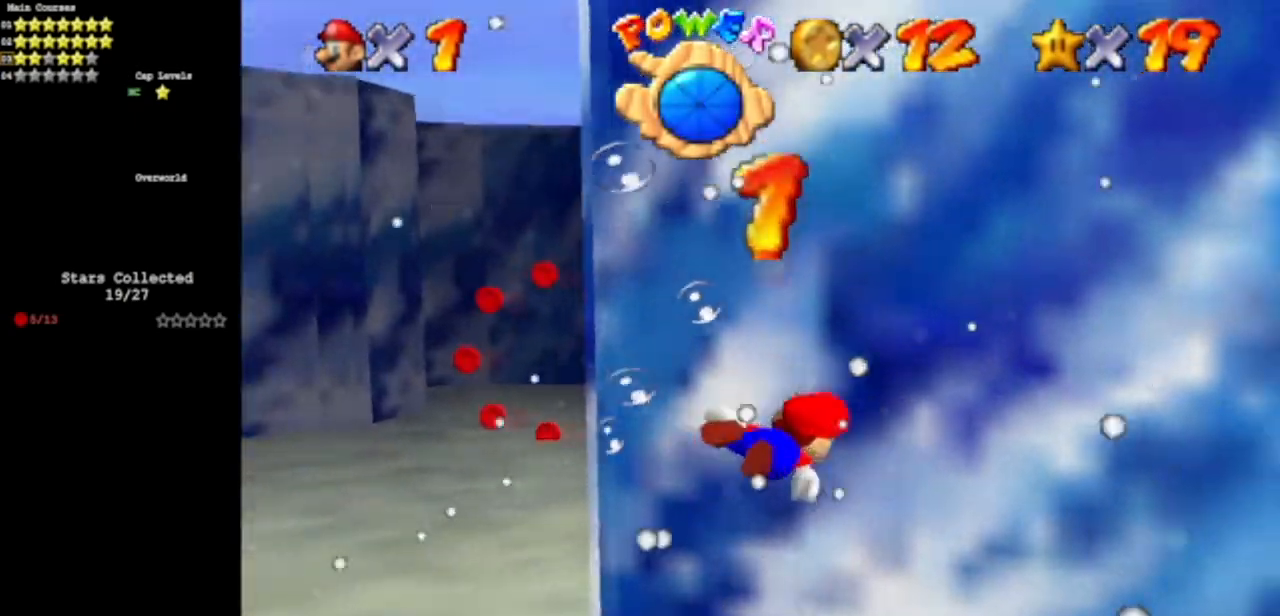
{"buttons": ["A"], "left_stick": "up-right", "events": [[284, "left_stick", "up-right"], [317, "A", "down"]]}